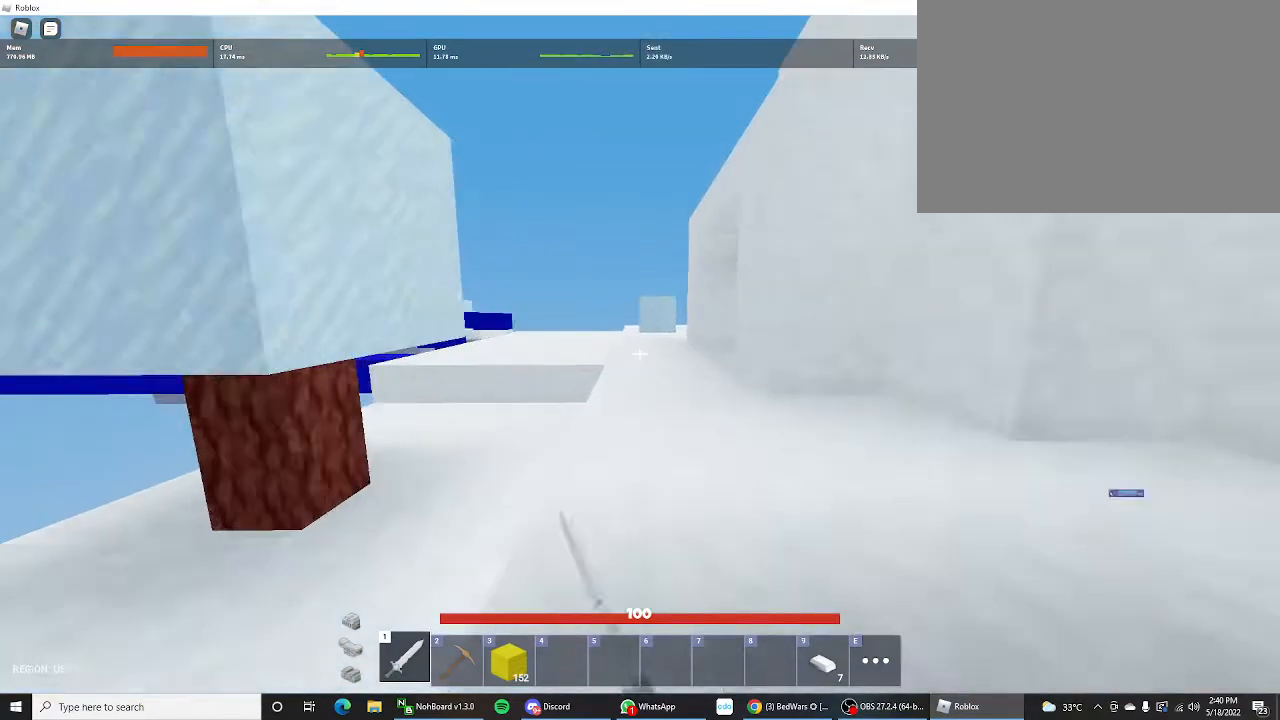
Gameplay with keyboard and mouse; each line is a JSON object with the keys held at the frame after it. "events" lists presses ("down") and releases ("up") of "1", "2", "3", "4", "5", "a", "alt", "c", "caps_lock", "ctrl", "d", "e", "f", "g", "q", "r", "s", "shift", "space", "t", "tab", "v", "w", "x" and "z" between this image and that frame as [ms after this image, input, new state], when the widget could be followed in between. No other keys are recorded. "mouse_move" is the direction in which the mouse moves at that frame (one of eight, or "still"), when it could be read. Not read: mouse_wheel.
{"keys": ["shift", "w"], "mouse_move": "still", "events": []}
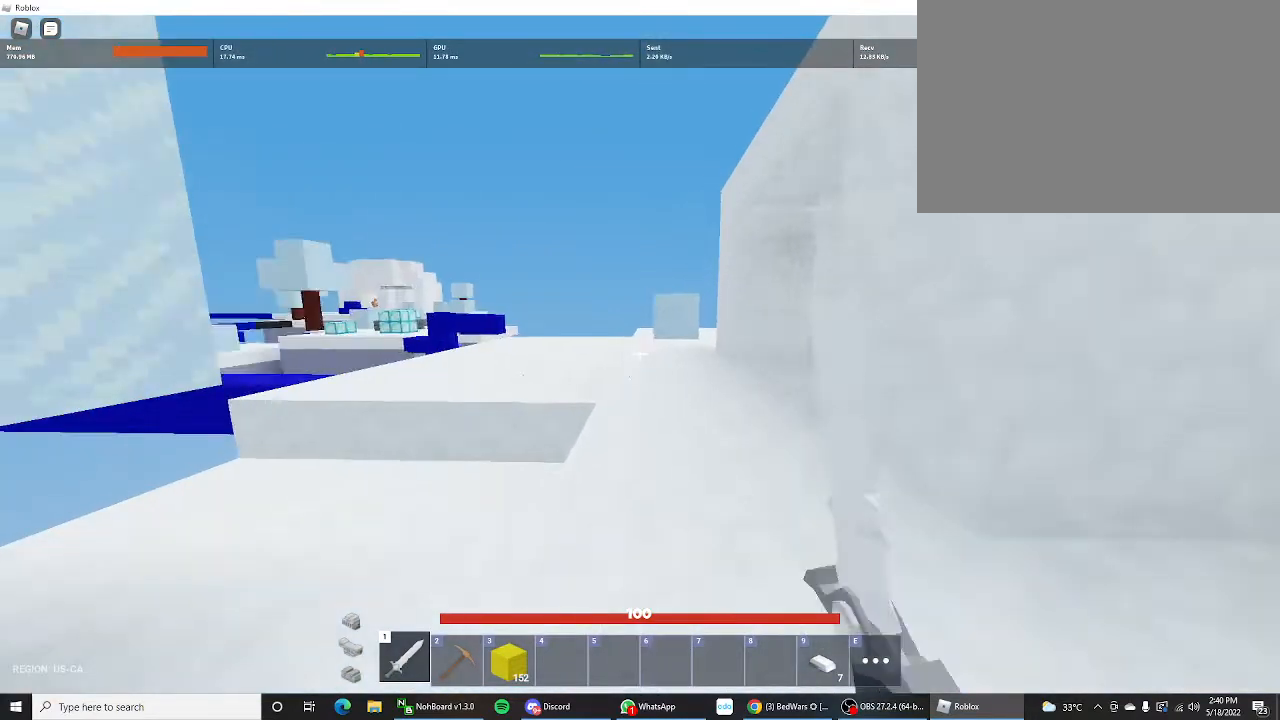
{"keys": ["d", "shift", "w"], "mouse_move": "still", "events": [[133, "d", "down"]]}
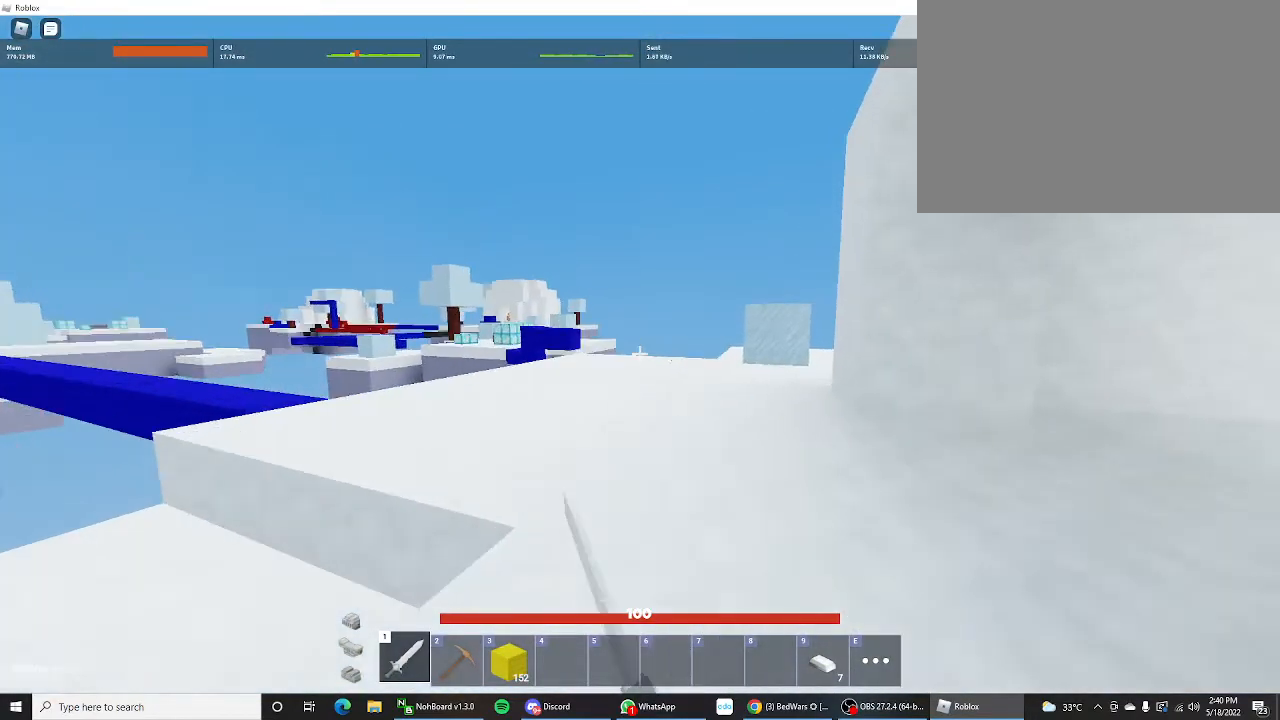
{"keys": ["shift", "w"], "mouse_move": "still", "events": [[100, "d", "up"]]}
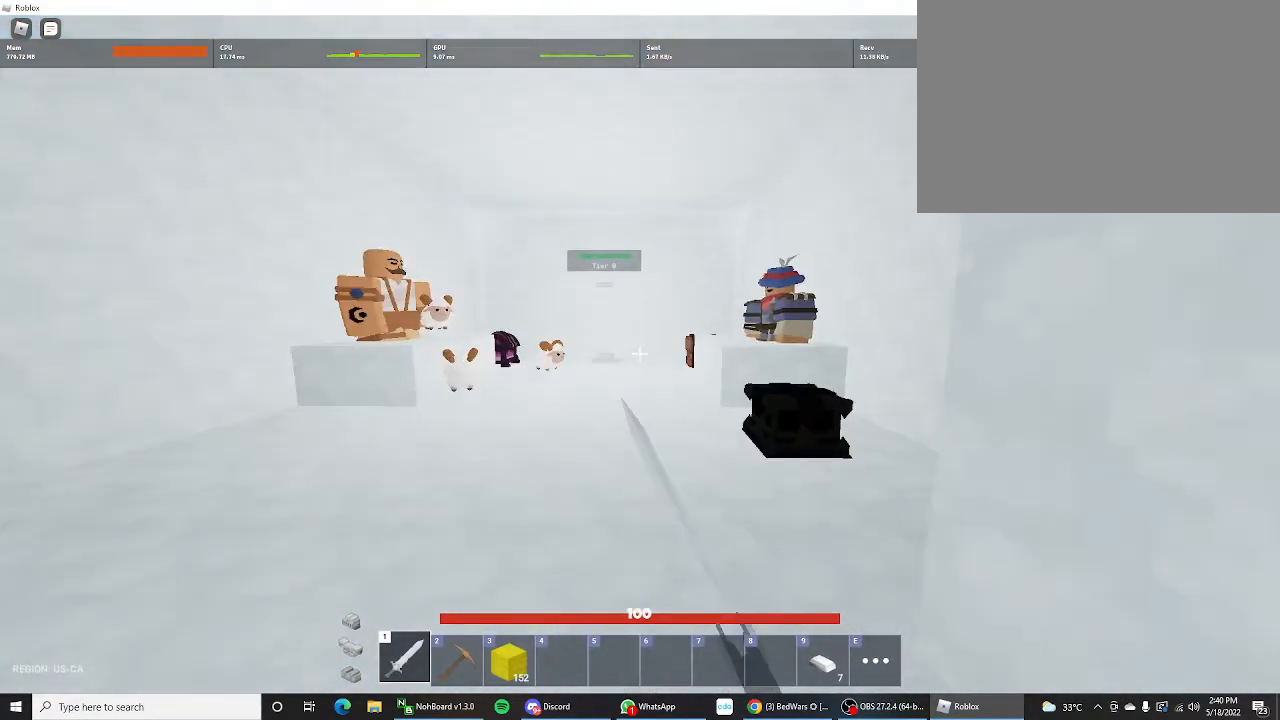
{"keys": ["shift", "w"], "mouse_move": "still", "events": []}
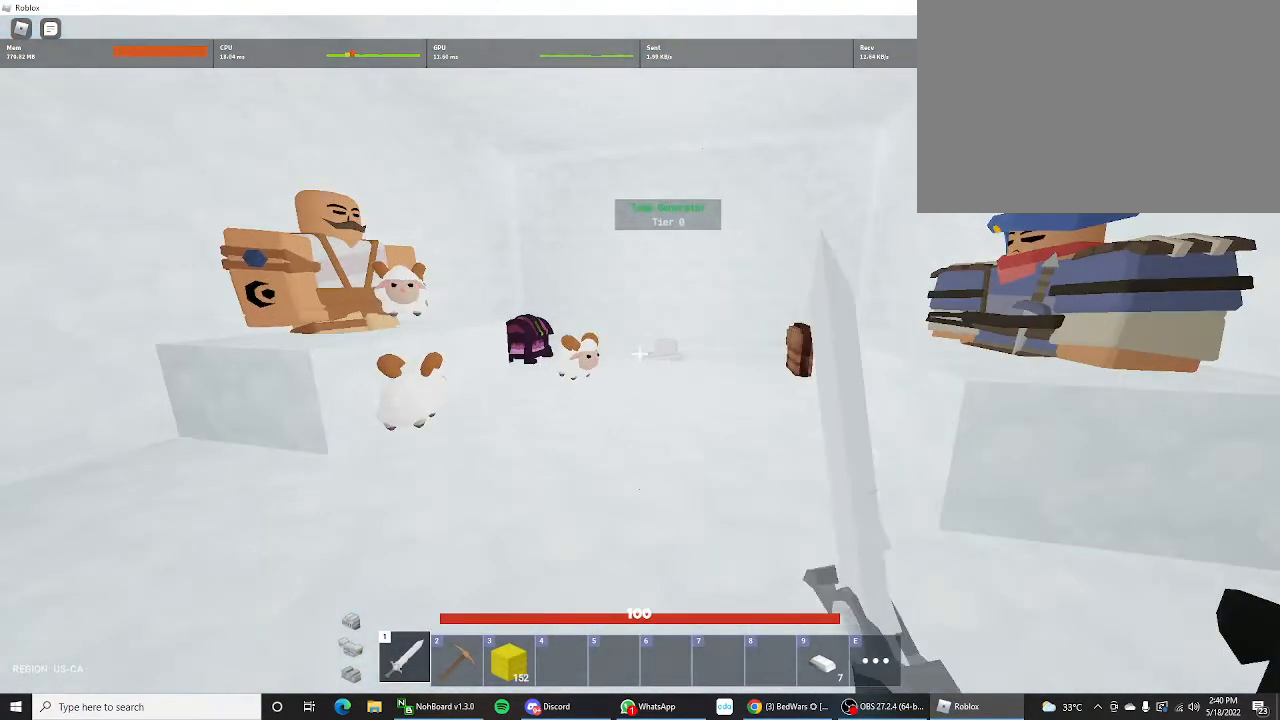
{"keys": ["d", "shift", "w"], "mouse_move": "still", "events": [[433, "d", "down"]]}
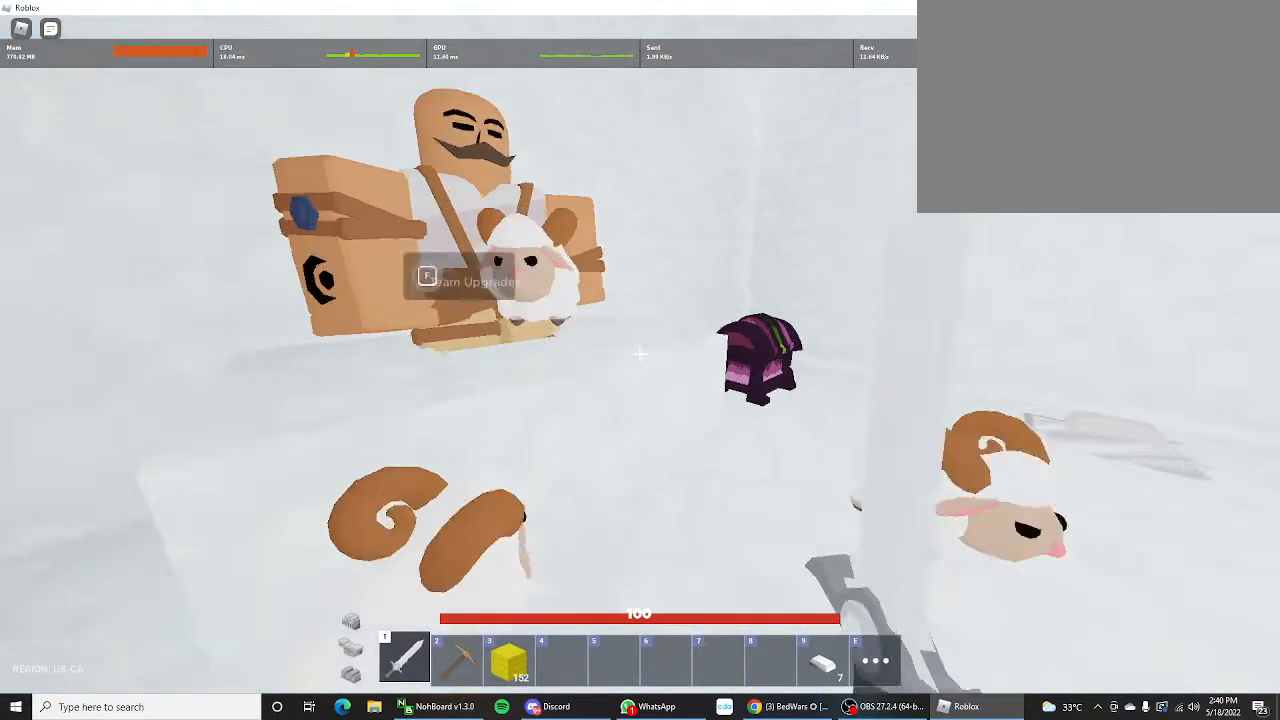
{"keys": ["s", "shift"], "mouse_move": "right", "events": [[133, "w", "up"], [433, "d", "up"], [433, "s", "down"]]}
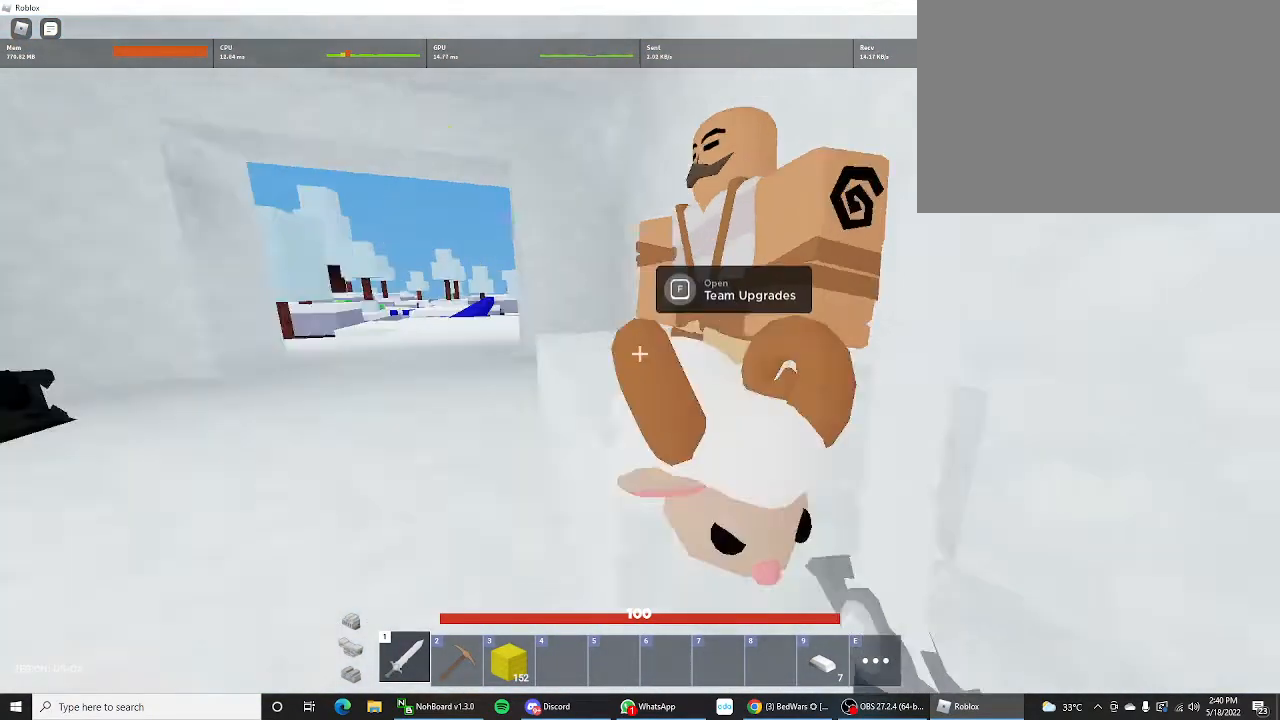
{"keys": ["a", "s", "shift"], "mouse_move": "still", "events": [[333, "a", "down"]]}
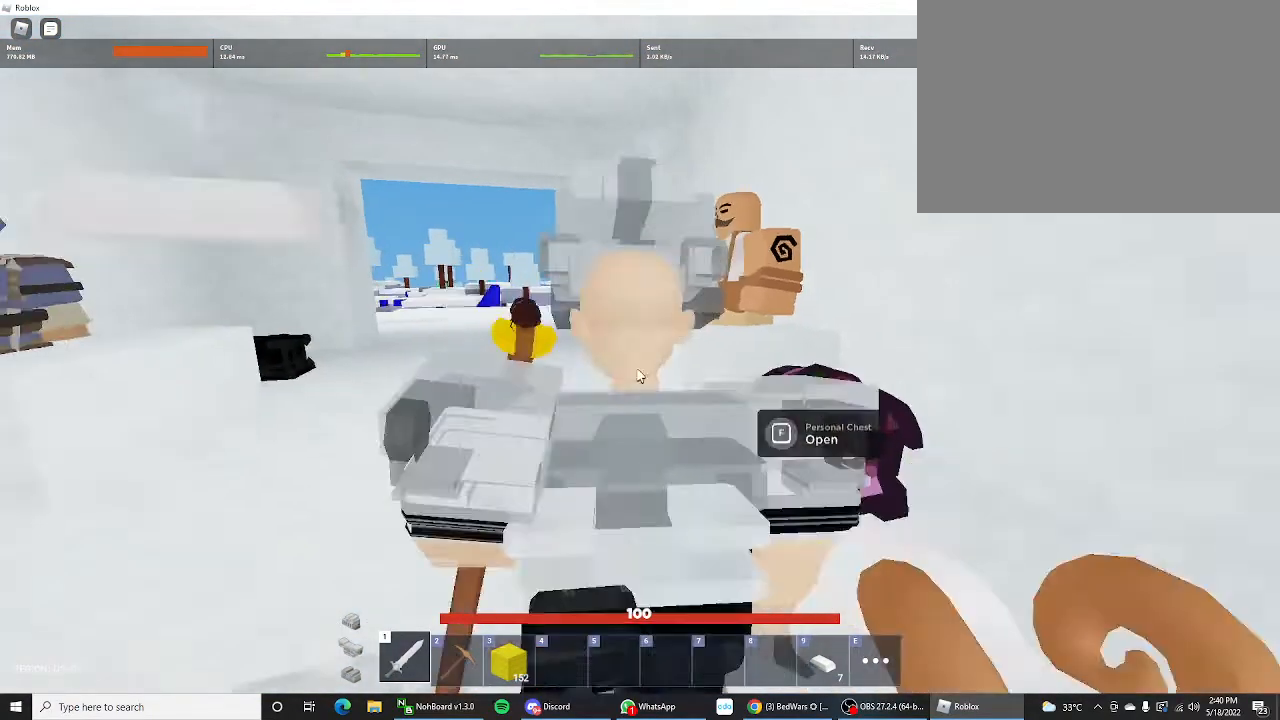
{"keys": ["a", "w"], "mouse_move": "still", "events": [[100, "s", "up"], [200, "shift", "up"], [500, "w", "down"]]}
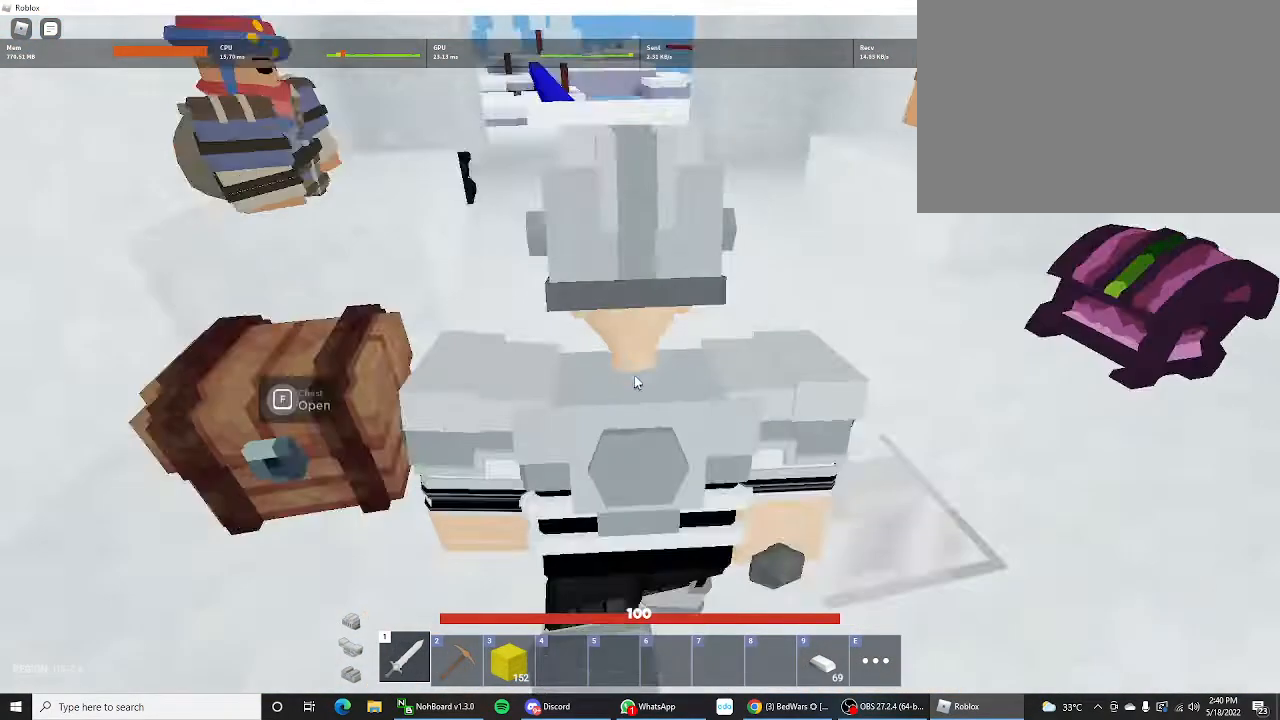
{"keys": ["w"], "mouse_move": "still", "events": [[33, "a", "up"], [100, "a", "down"], [133, "w", "up"], [200, "a", "up"], [233, "w", "down"]]}
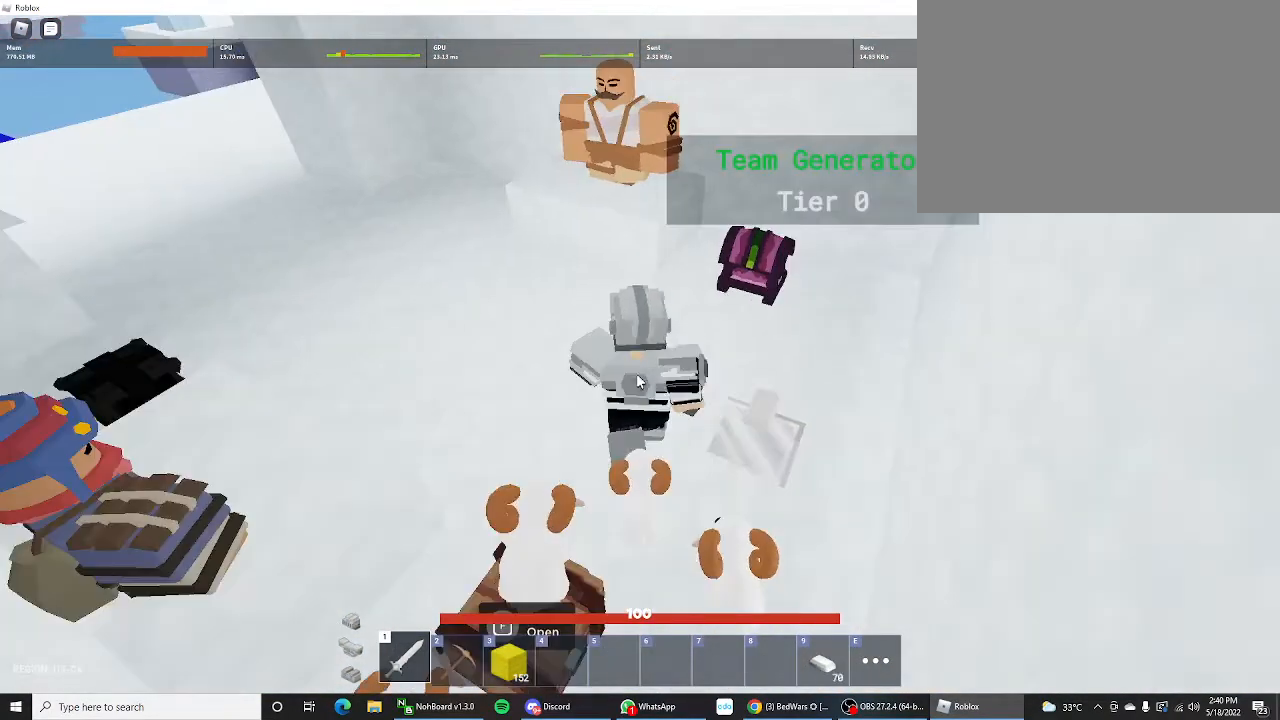
{"keys": [], "mouse_move": "still", "events": [[67, "a", "down"], [67, "w", "up"], [233, "a", "up"], [233, "w", "down"], [433, "w", "up"]]}
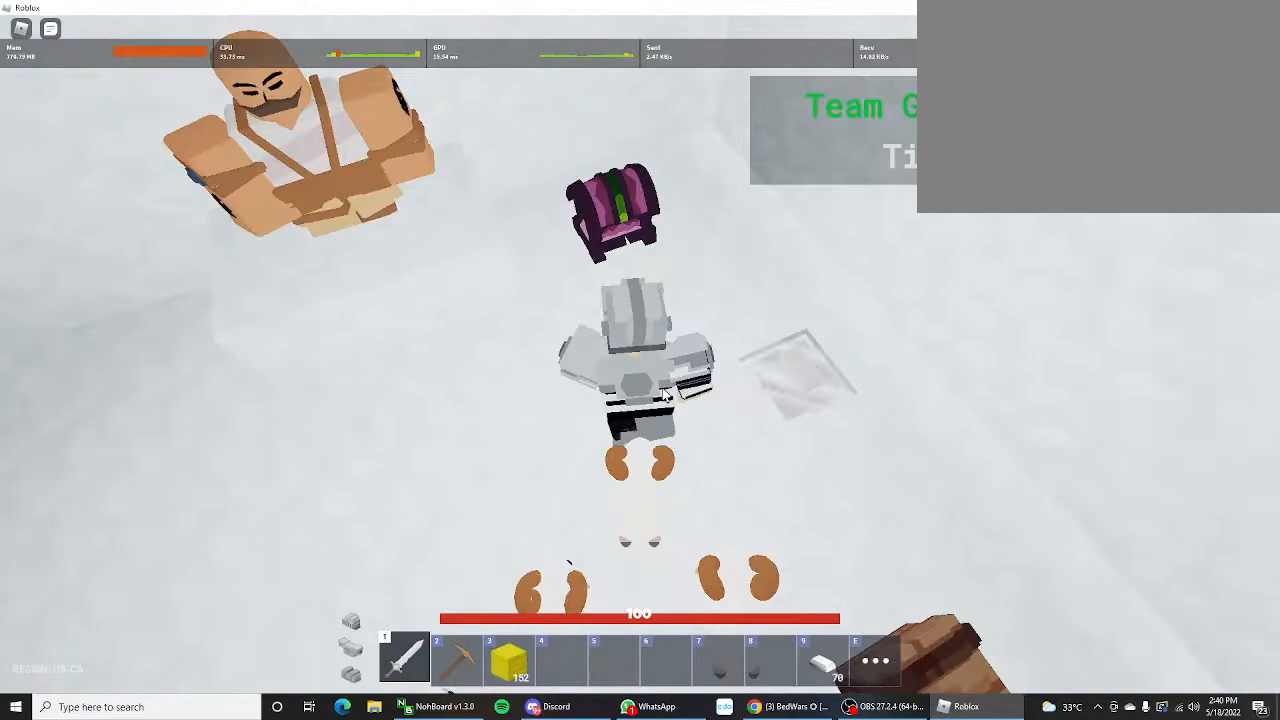
{"keys": [], "mouse_move": "right", "events": []}
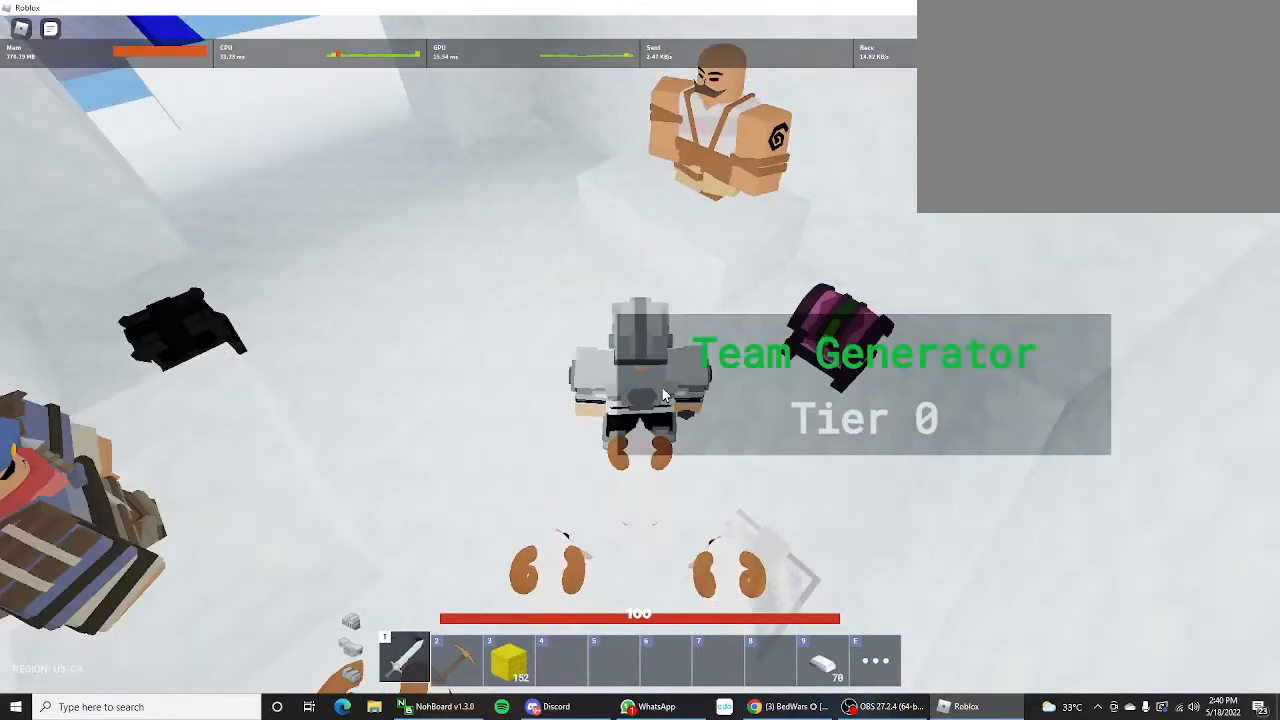
{"keys": [], "mouse_move": "still", "events": []}
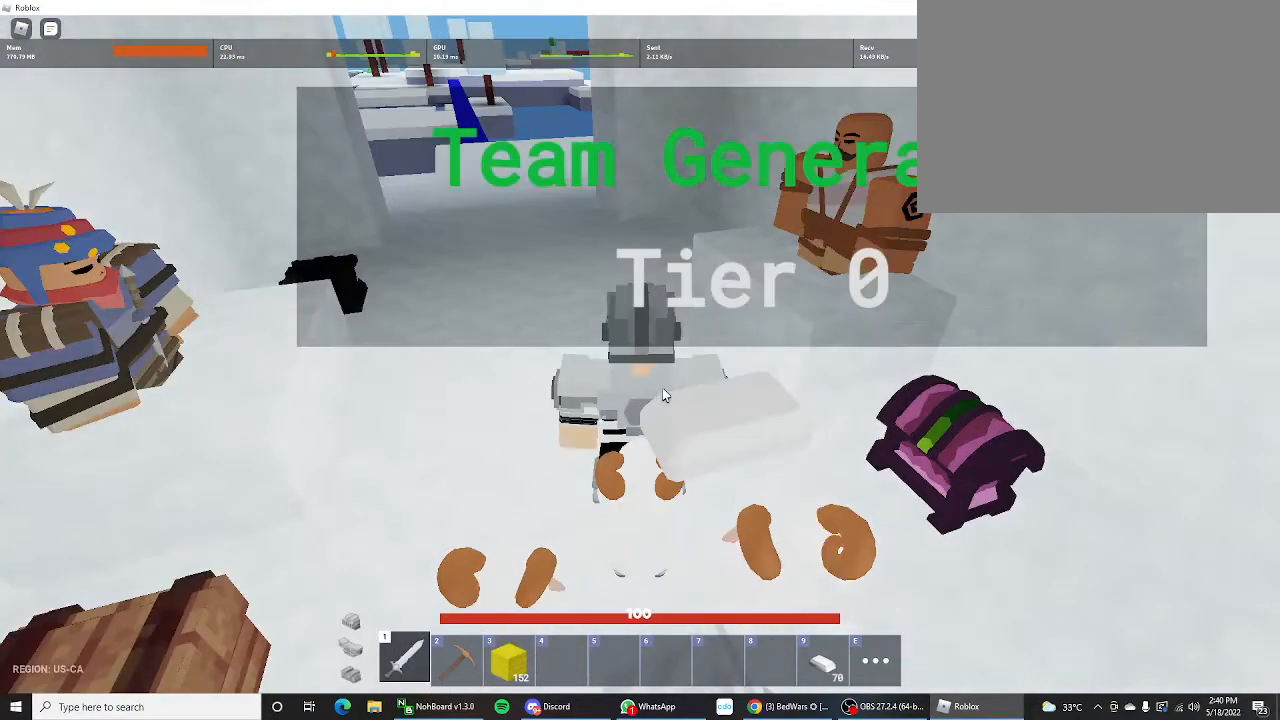
{"keys": ["s"], "mouse_move": "still", "events": [[333, "s", "down"]]}
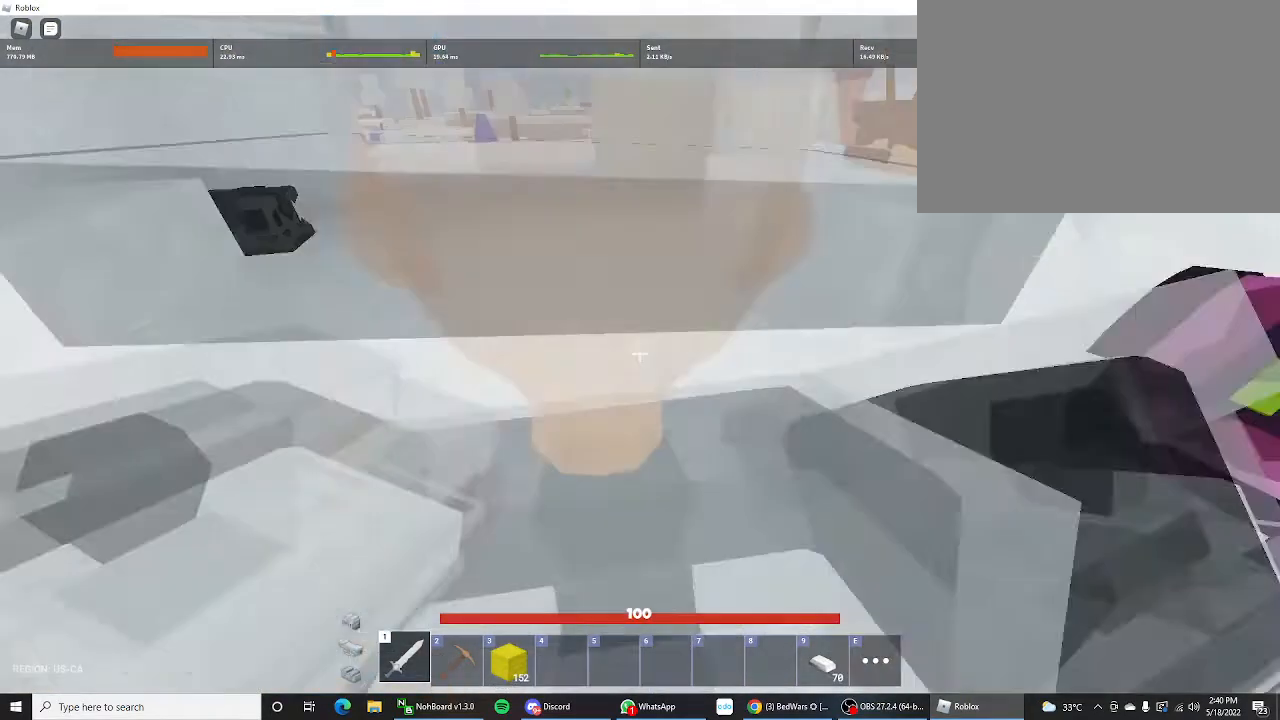
{"keys": ["shift", "w"], "mouse_move": "still", "events": [[200, "s", "up"], [433, "shift", "down"], [433, "w", "down"]]}
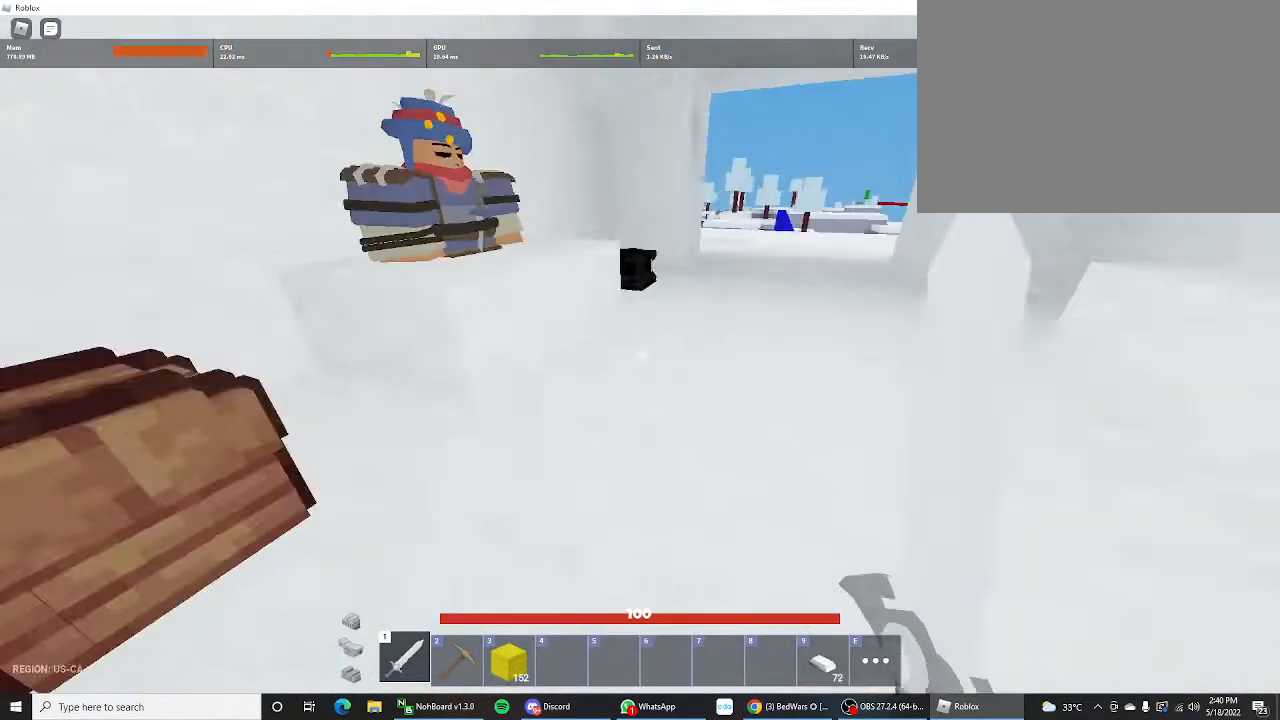
{"keys": ["shift", "w"], "mouse_move": "still", "events": []}
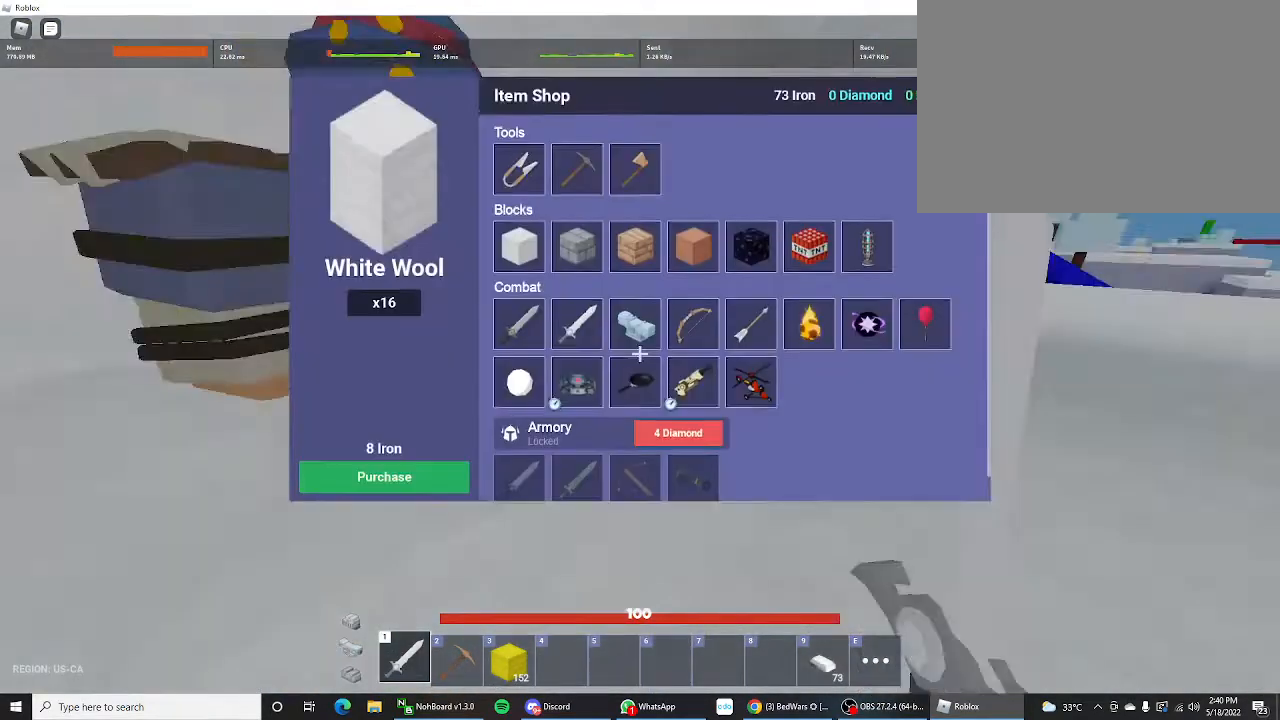
{"keys": [], "mouse_move": "up-left", "events": [[33, "f", "down"], [33, "shift", "up"], [67, "w", "up"], [133, "f", "up"]]}
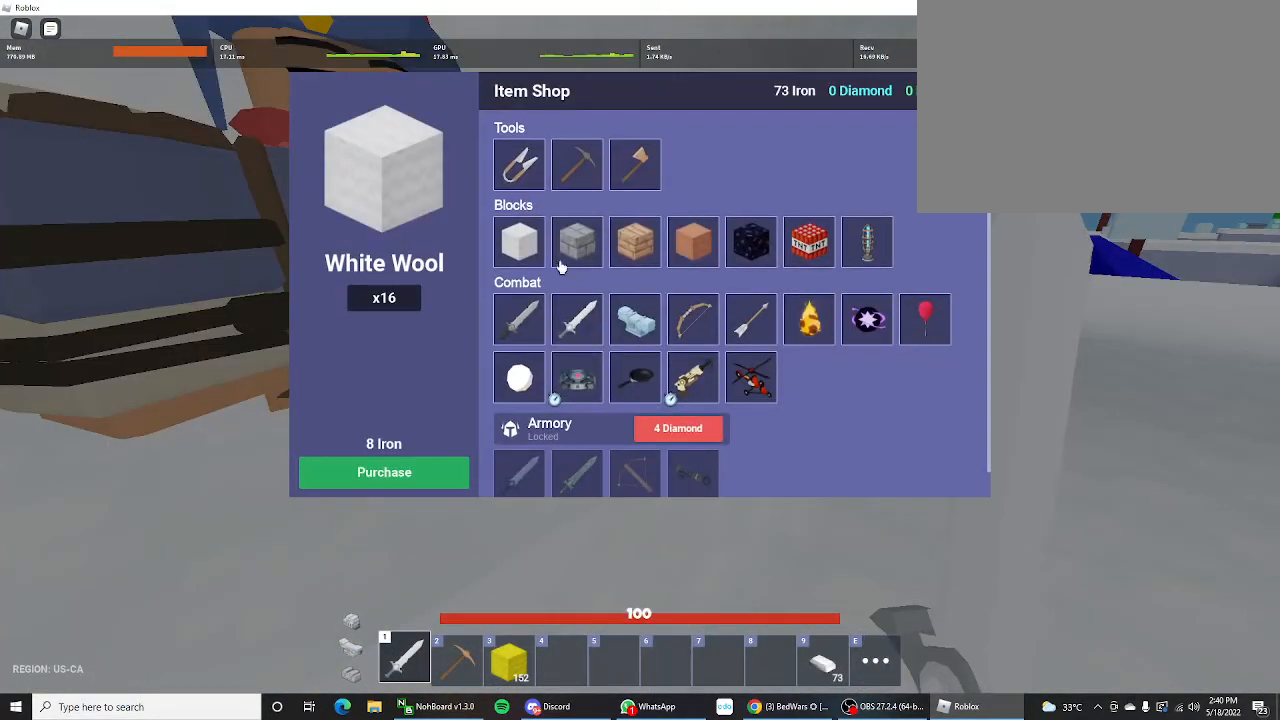
{"keys": ["d", "shift", "w"], "mouse_move": "still", "events": [[467, "d", "down"], [467, "shift", "down"], [500, "w", "down"]]}
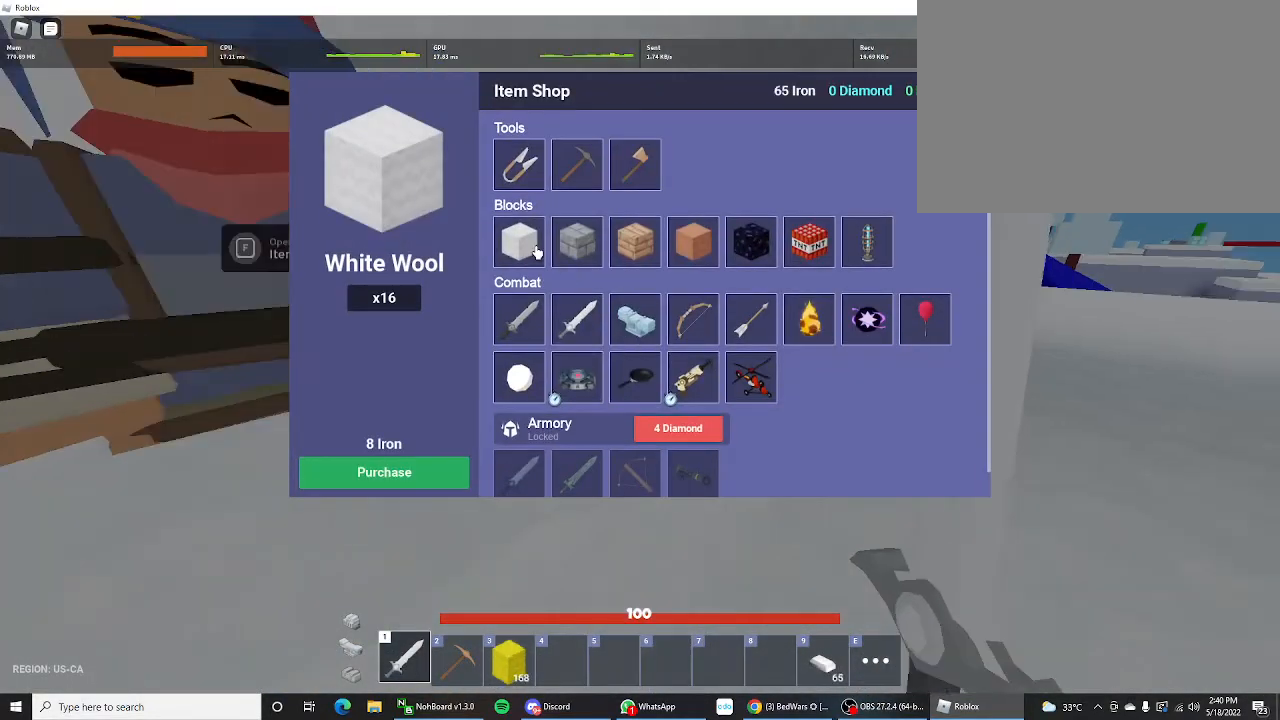
{"keys": ["d", "shift"], "mouse_move": "still", "events": [[267, "w", "up"]]}
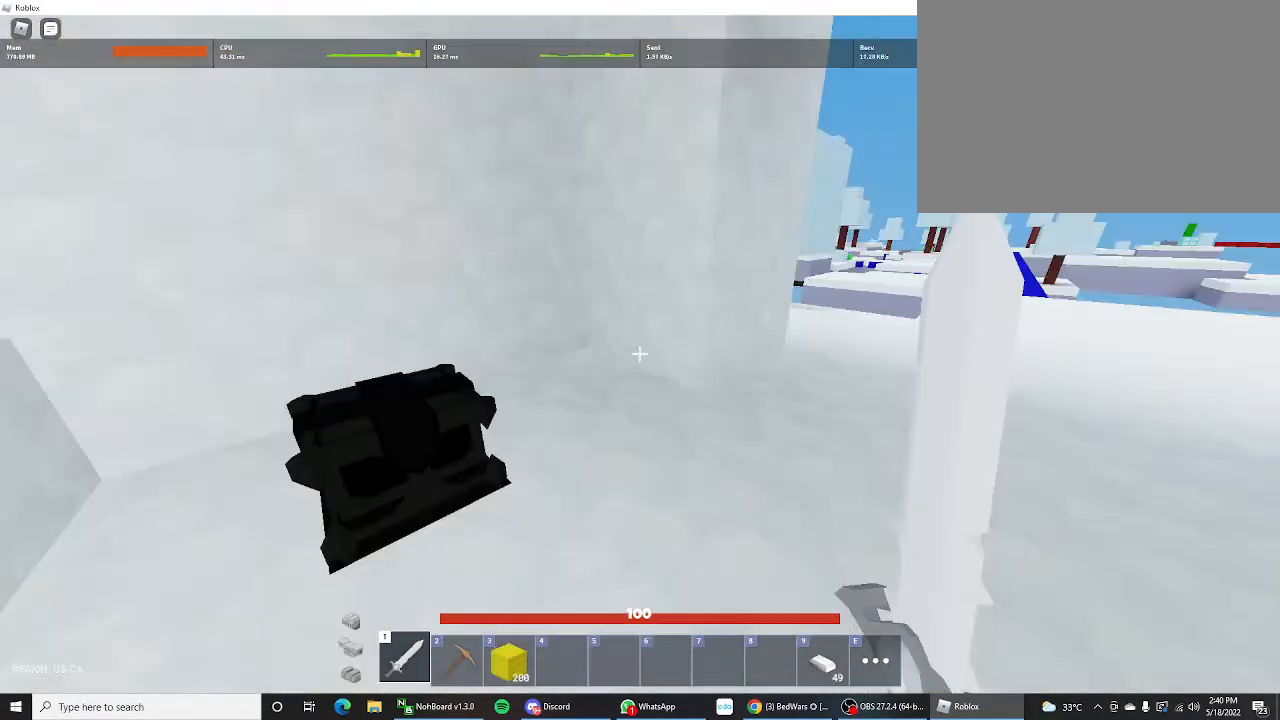
{"keys": ["d", "shift", "w"], "mouse_move": "still", "events": [[67, "w", "down"]]}
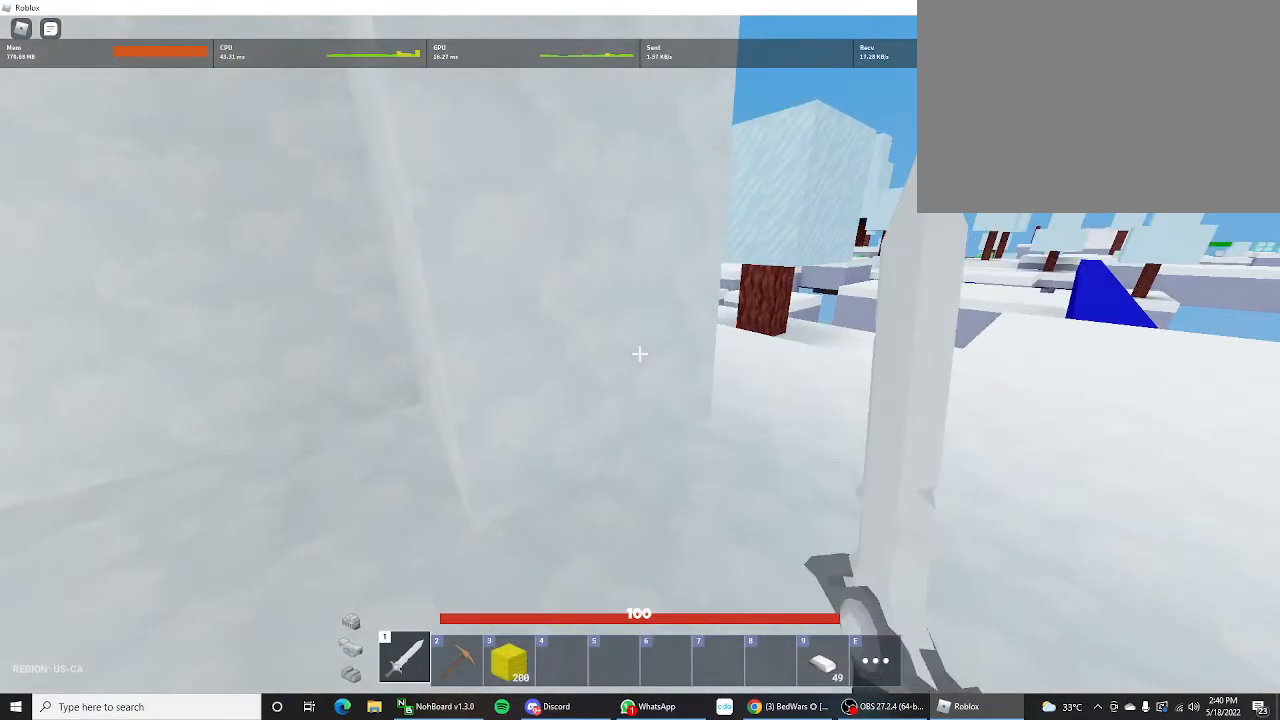
{"keys": ["d", "shift"], "mouse_move": "still", "events": [[133, "w", "up"]]}
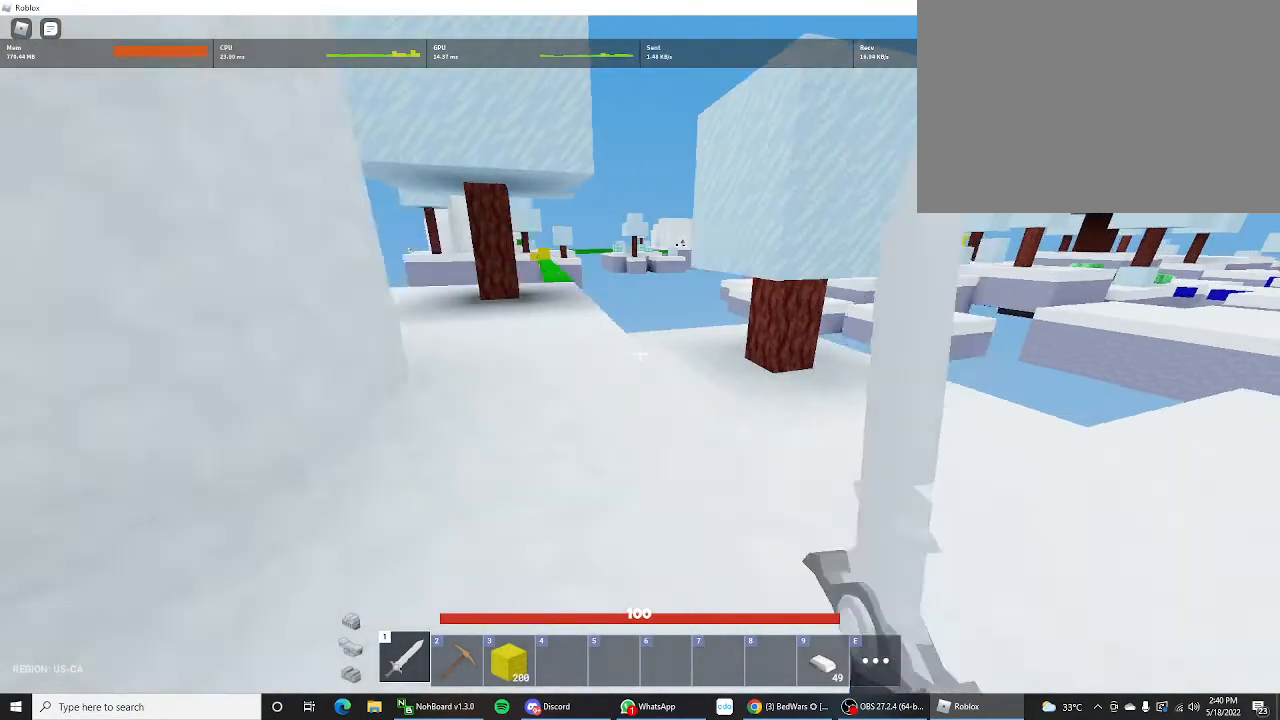
{"keys": ["3", "shift", "w"], "mouse_move": "still", "events": [[100, "w", "down"], [133, "d", "up"], [467, "3", "down"]]}
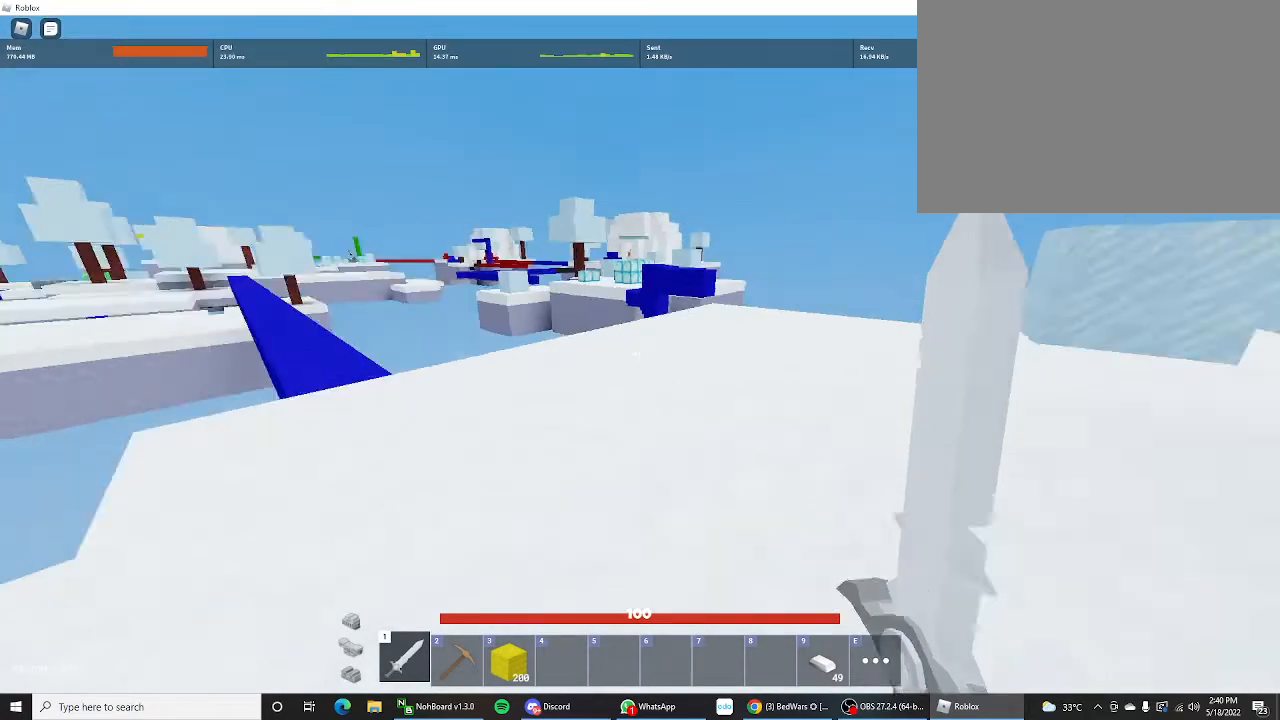
{"keys": ["d", "shift", "w"], "mouse_move": "still", "events": [[133, "3", "up"], [433, "d", "down"]]}
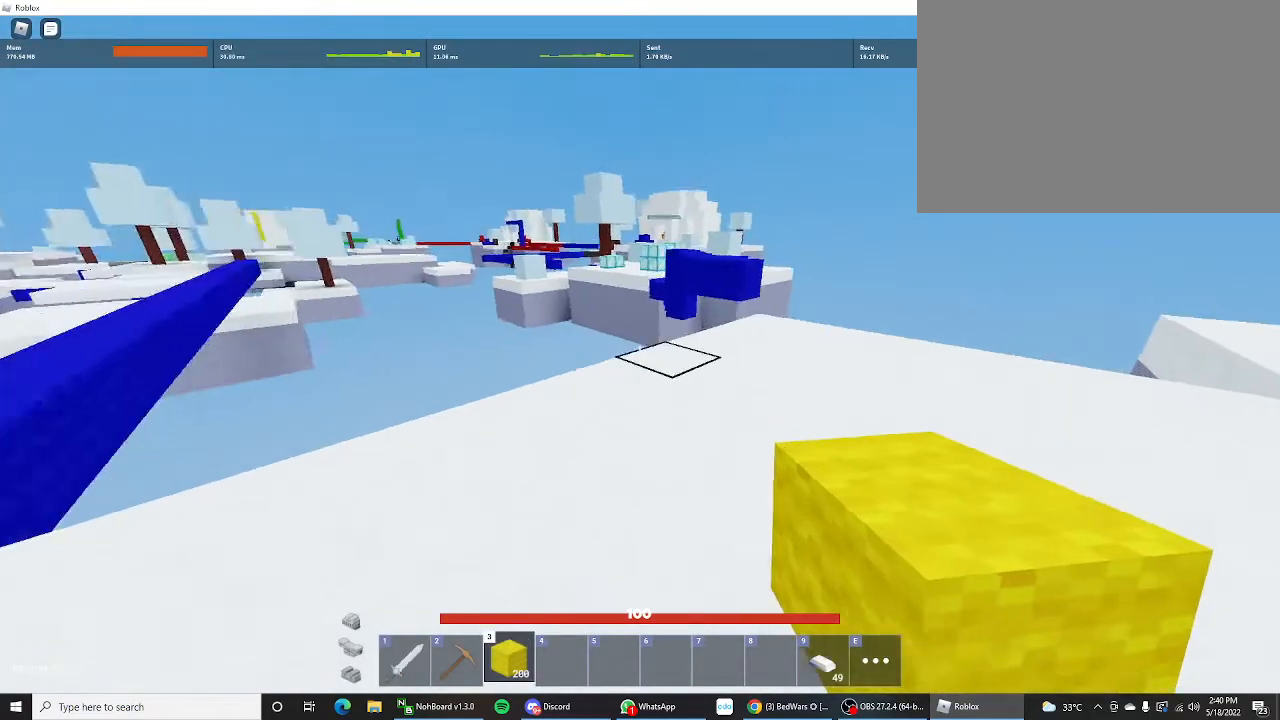
{"keys": ["shift", "w"], "mouse_move": "still", "events": [[467, "d", "up"]]}
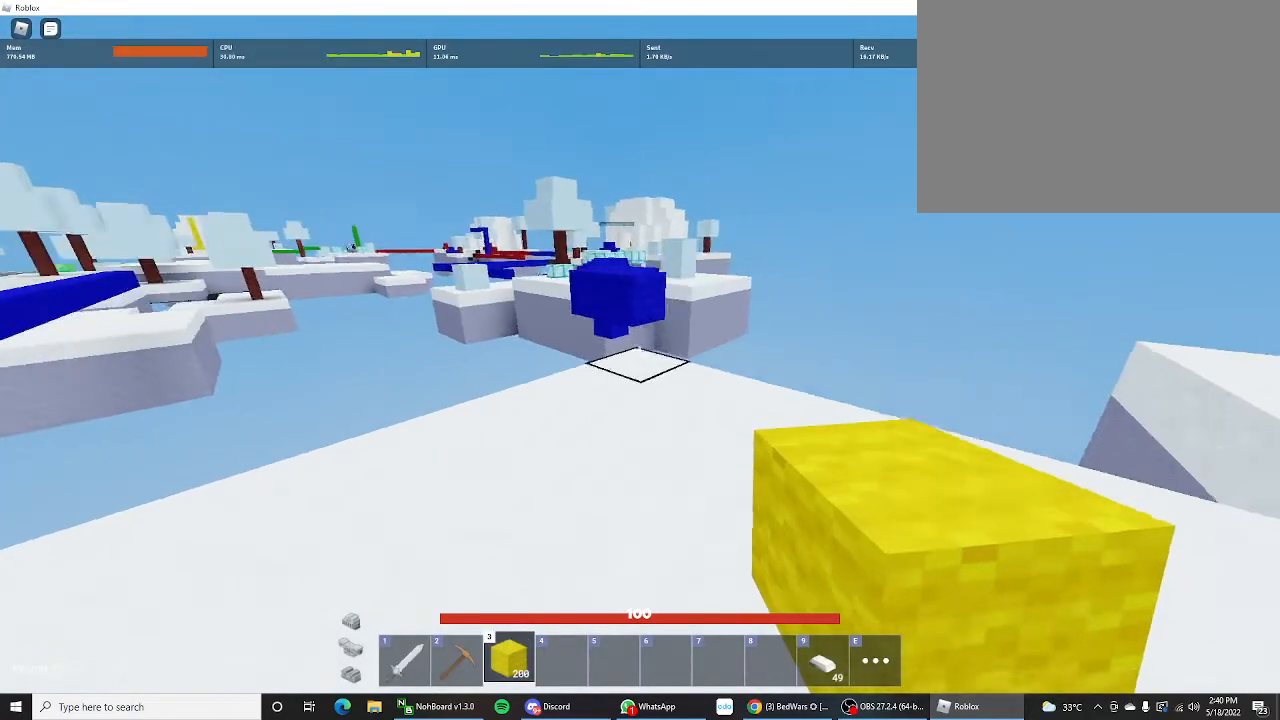
{"keys": ["shift", "w"], "mouse_move": "still", "events": []}
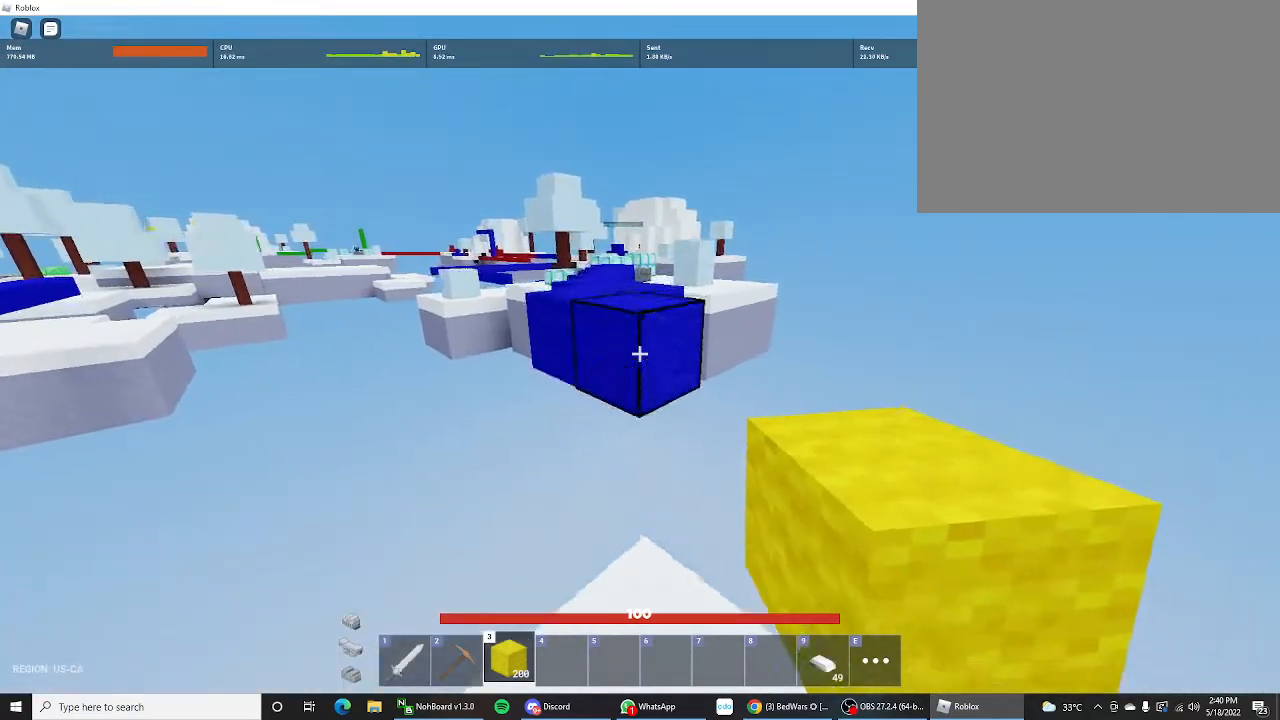
{"keys": ["shift", "w"], "mouse_move": "still", "events": [[133, "space", "down"], [333, "space", "up"]]}
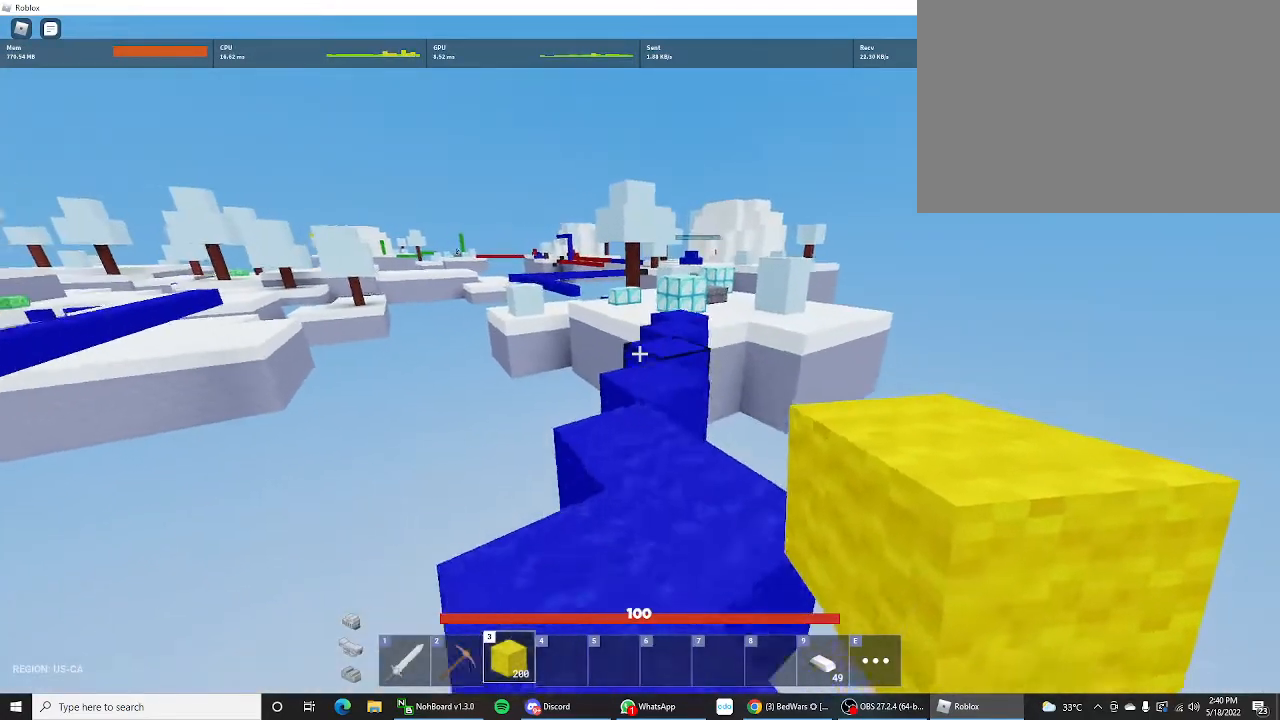
{"keys": ["shift", "w"], "mouse_move": "still", "events": [[200, "space", "down"], [433, "space", "up"]]}
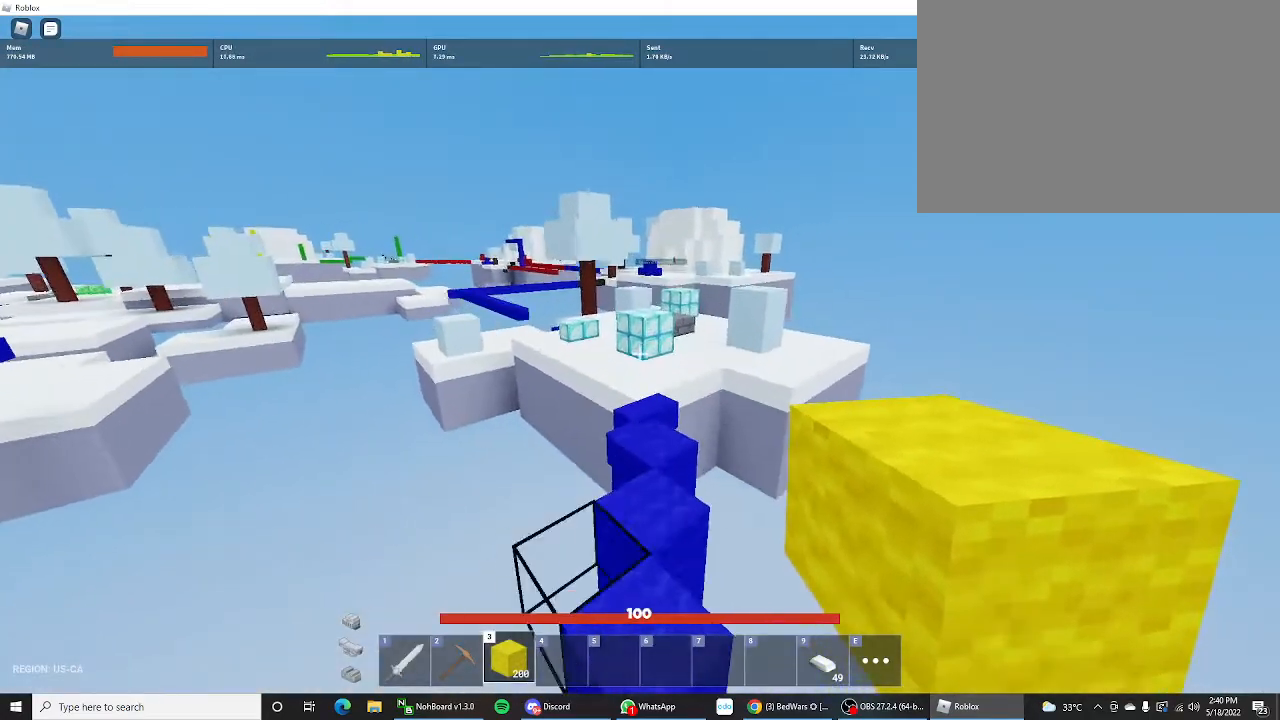
{"keys": ["shift", "w"], "mouse_move": "still", "events": []}
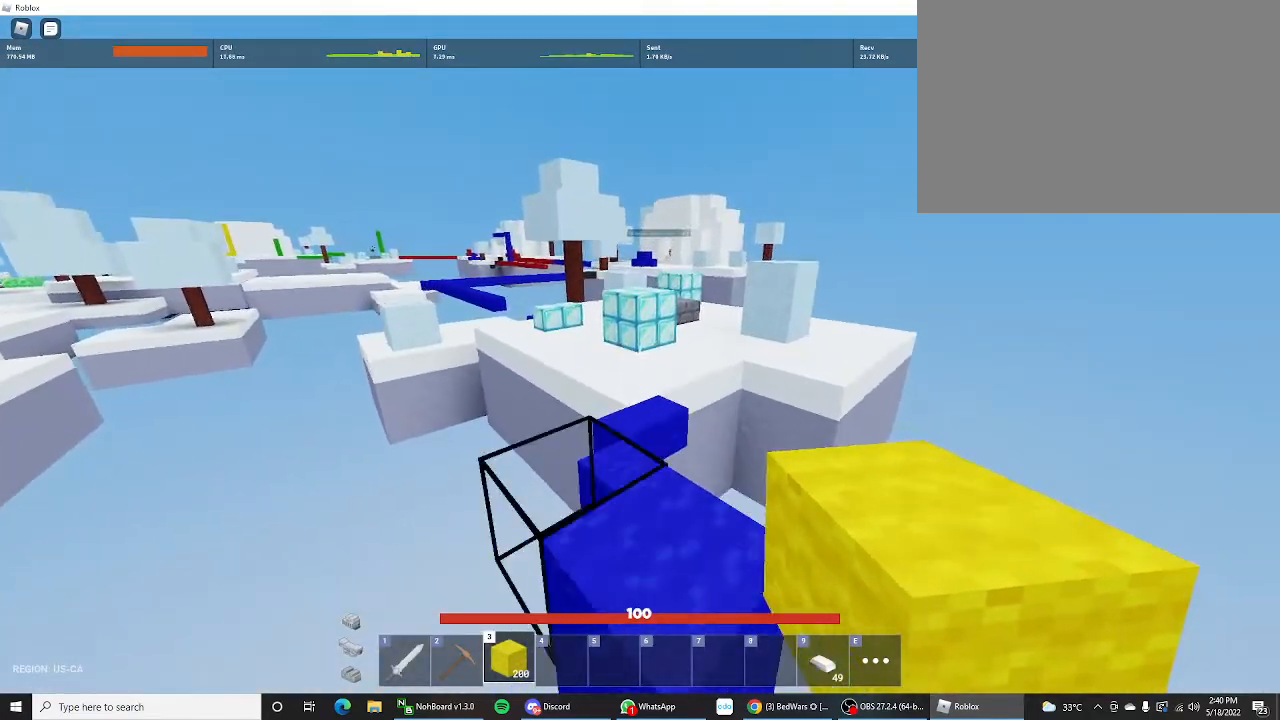
{"keys": ["shift", "w"], "mouse_move": "still", "events": [[167, "space", "down"], [400, "space", "up"]]}
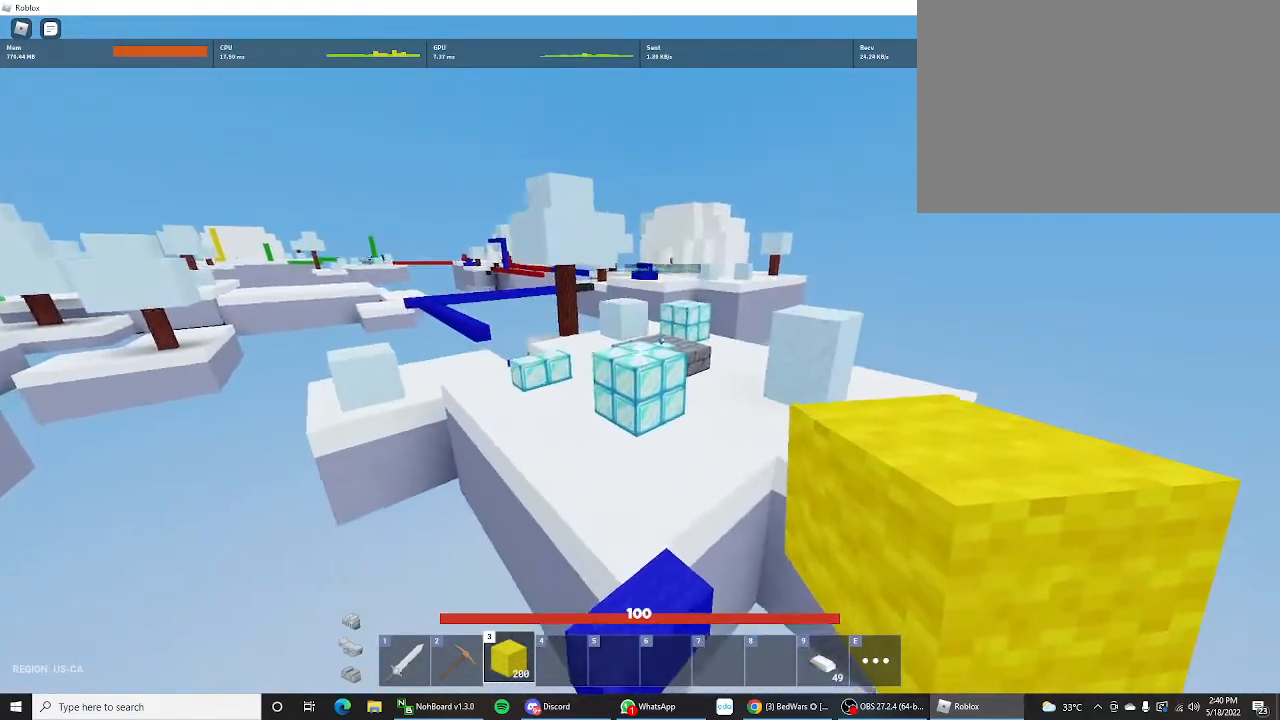
{"keys": ["shift", "w"], "mouse_move": "still", "events": [[267, "space", "down"], [500, "space", "up"]]}